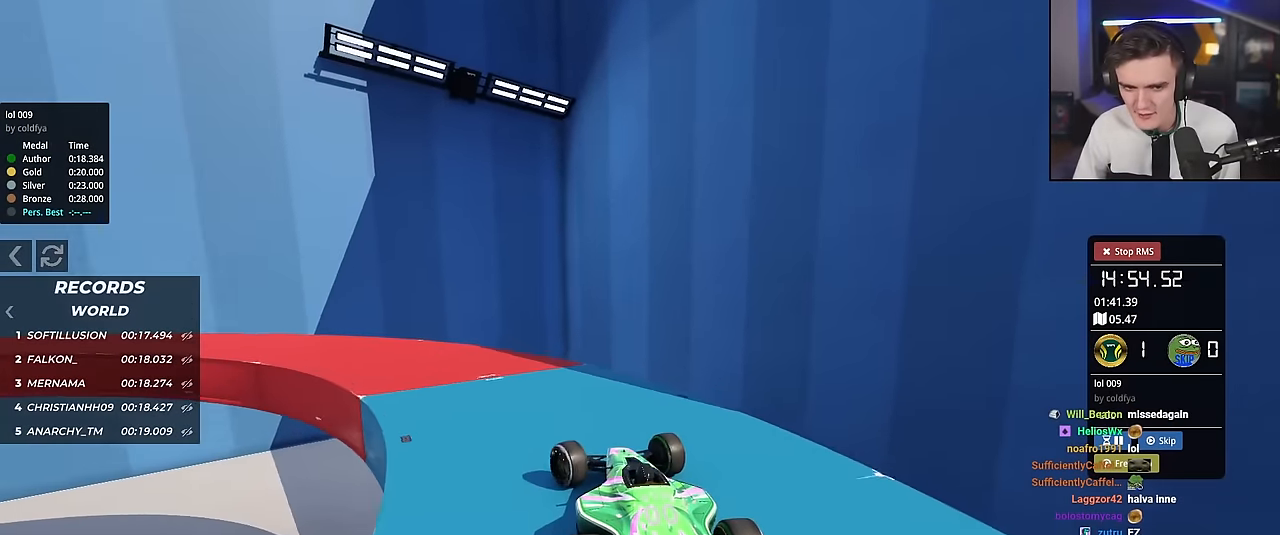
Gameplay with keyboard; each line is a JSON object with the keys held at the frame after it. "events" lists presses ("down") and releases ("up") of "brake", "down", "left", "right" and "up" between this image and that frame as [ms after this image, input, new state], when the widget could be followed in between. No other keys are recorded. Mouse input is not recorded. Key names are as the overlay labels them; some are game actions (e.g. jump) rather than physical keys.
{"keys": ["left", "up"], "events": [[50, "up", "up"], [233, "up", "down"]]}
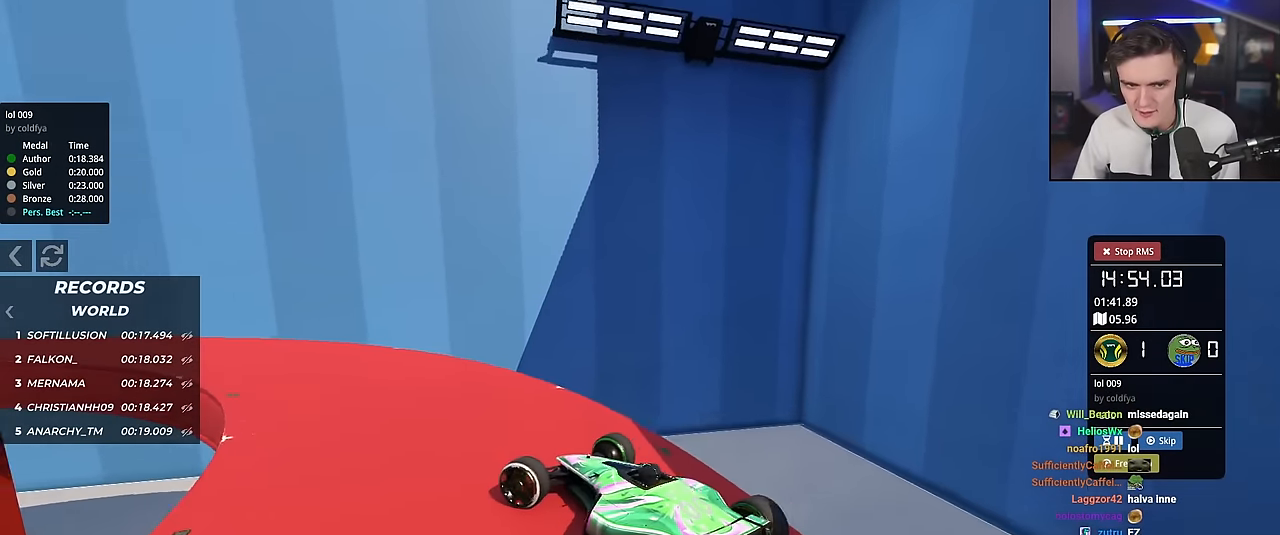
{"keys": ["right", "up"], "events": [[250, "left", "up"], [300, "right", "down"]]}
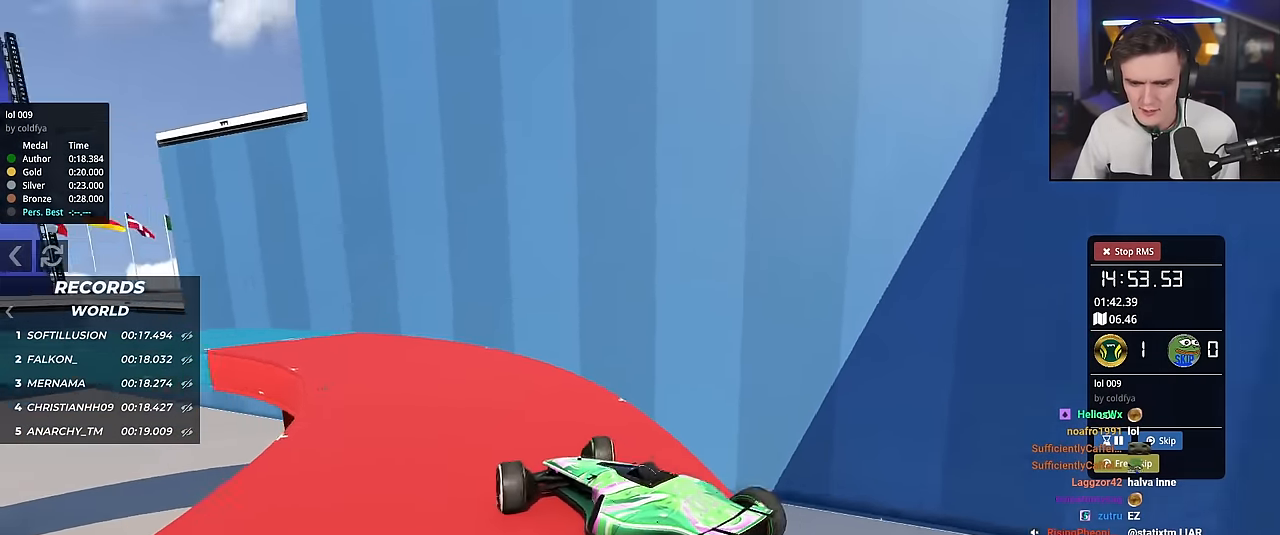
{"keys": ["up"], "events": [[33, "right", "up"], [133, "left", "down"], [267, "left", "up"]]}
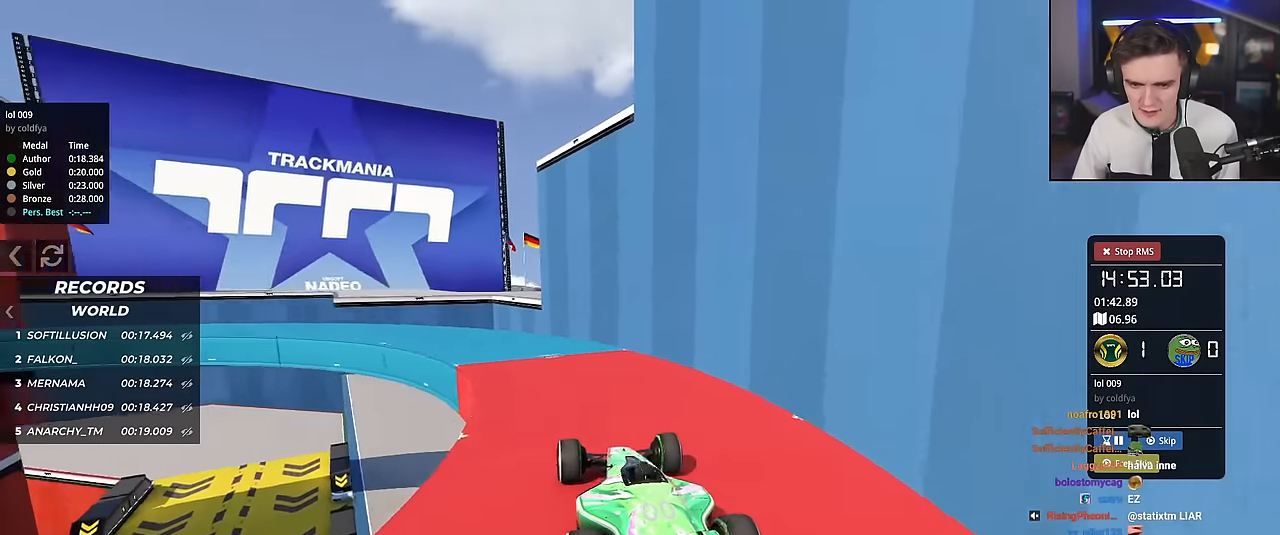
{"keys": ["left", "up"], "events": [[150, "left", "down"], [384, "left", "up"], [467, "left", "down"]]}
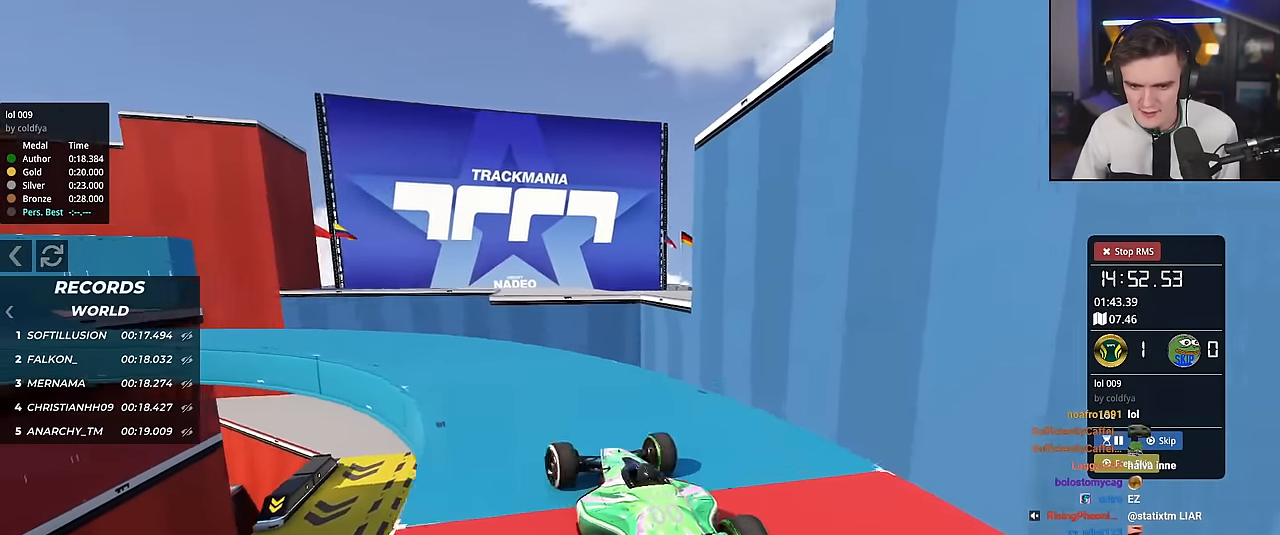
{"keys": ["left"], "events": [[450, "up", "up"]]}
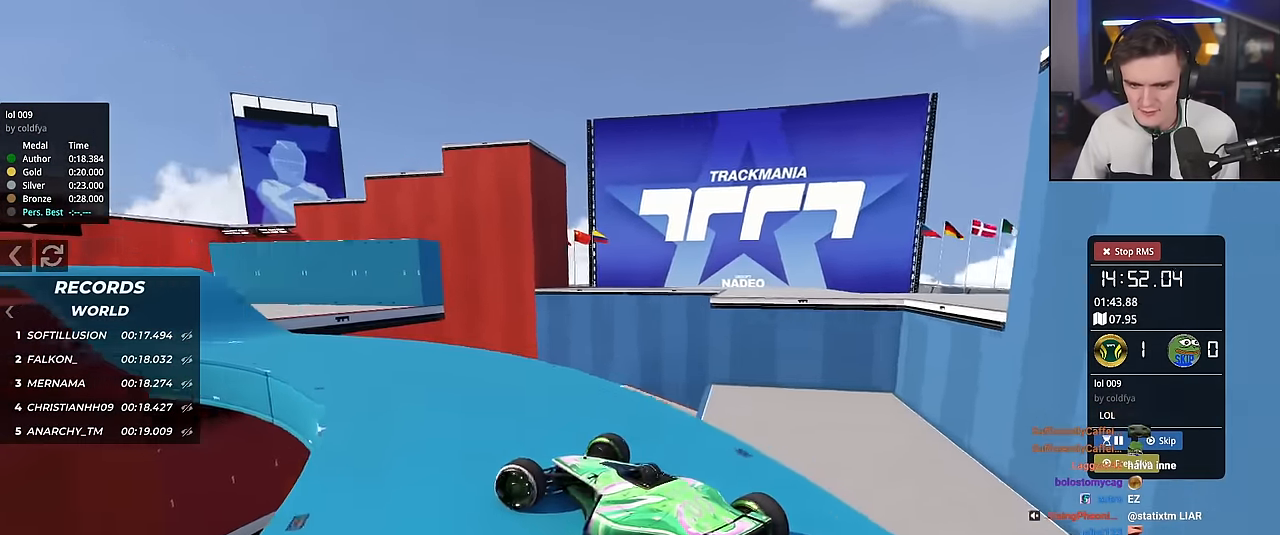
{"keys": ["up"], "events": [[84, "up", "down"], [184, "left", "up"], [217, "right", "down"], [467, "right", "up"]]}
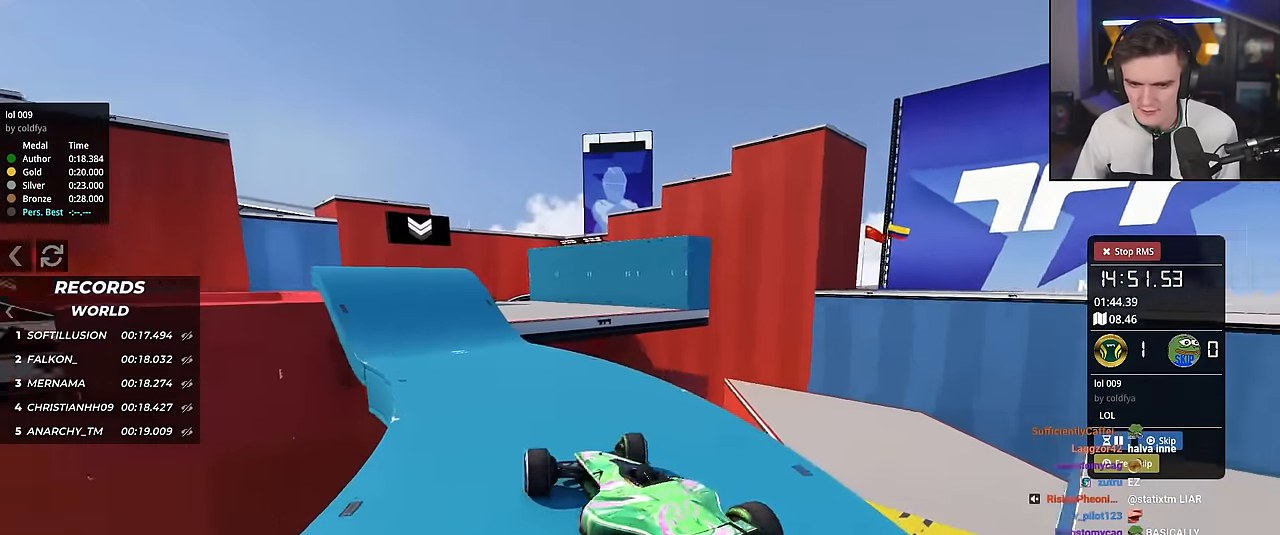
{"keys": ["up"], "events": [[100, "left", "down"], [200, "left", "up"]]}
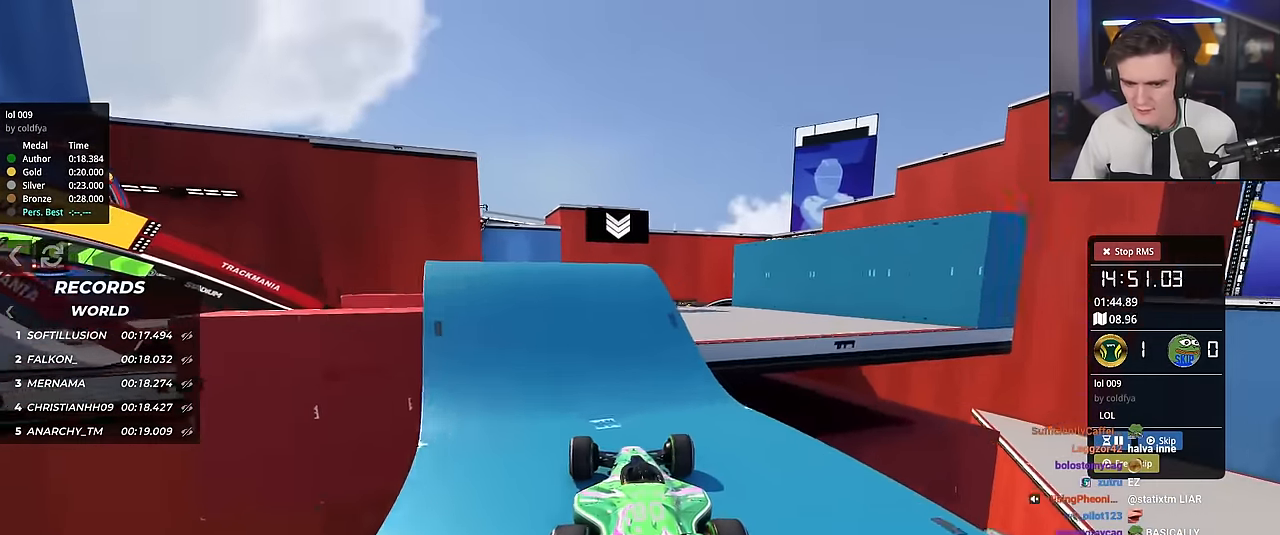
{"keys": ["up"], "events": [[117, "right", "down"], [167, "right", "up"]]}
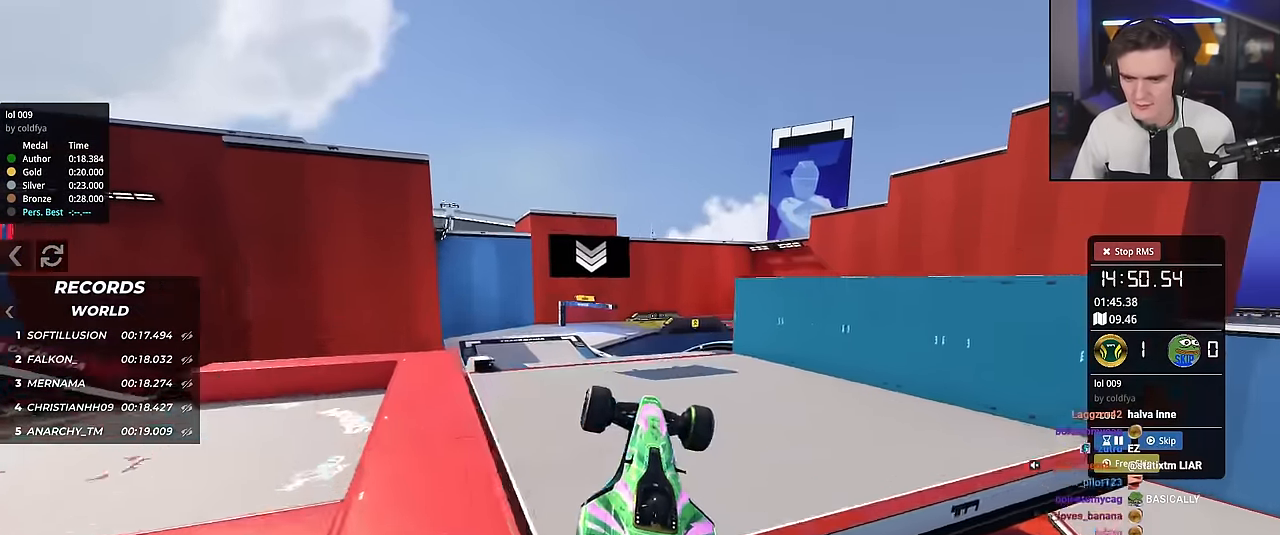
{"keys": ["right", "up"], "events": [[133, "right", "down"]]}
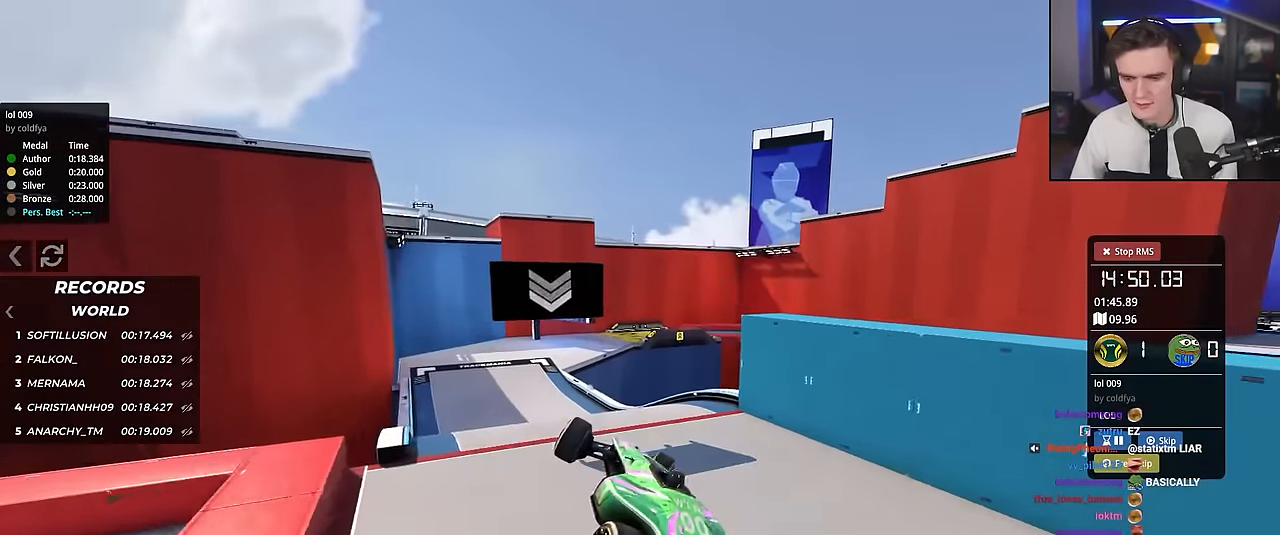
{"keys": ["right", "up"], "events": [[234, "brake", "down"], [334, "brake", "up"]]}
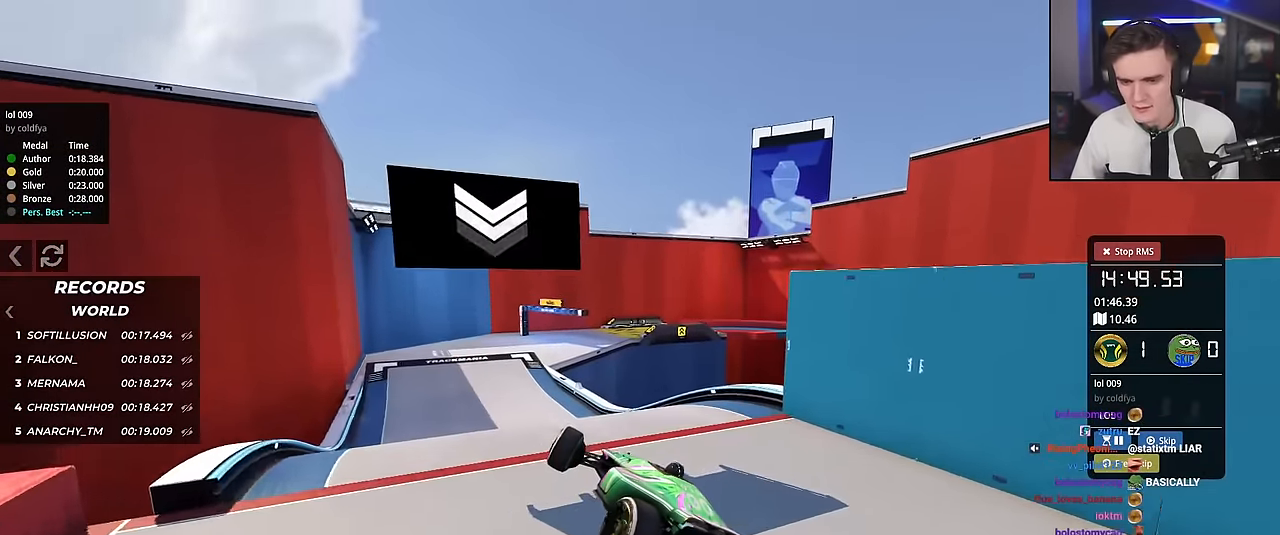
{"keys": ["up"], "events": [[167, "right", "up"], [350, "left", "down"], [484, "left", "up"]]}
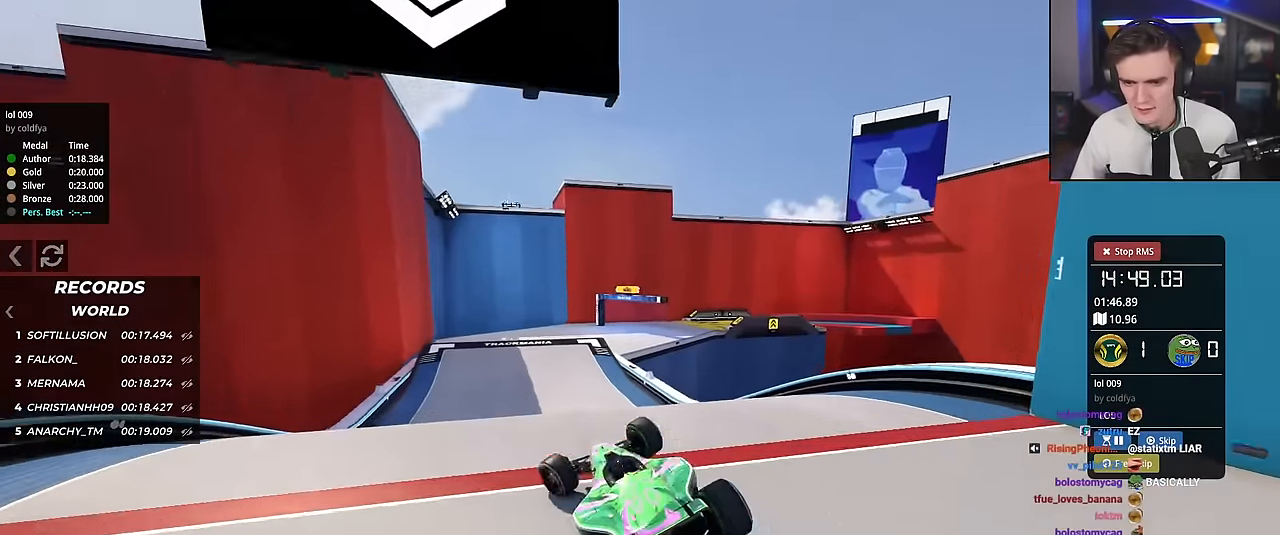
{"keys": ["up"], "events": [[167, "right", "down"], [217, "right", "up"]]}
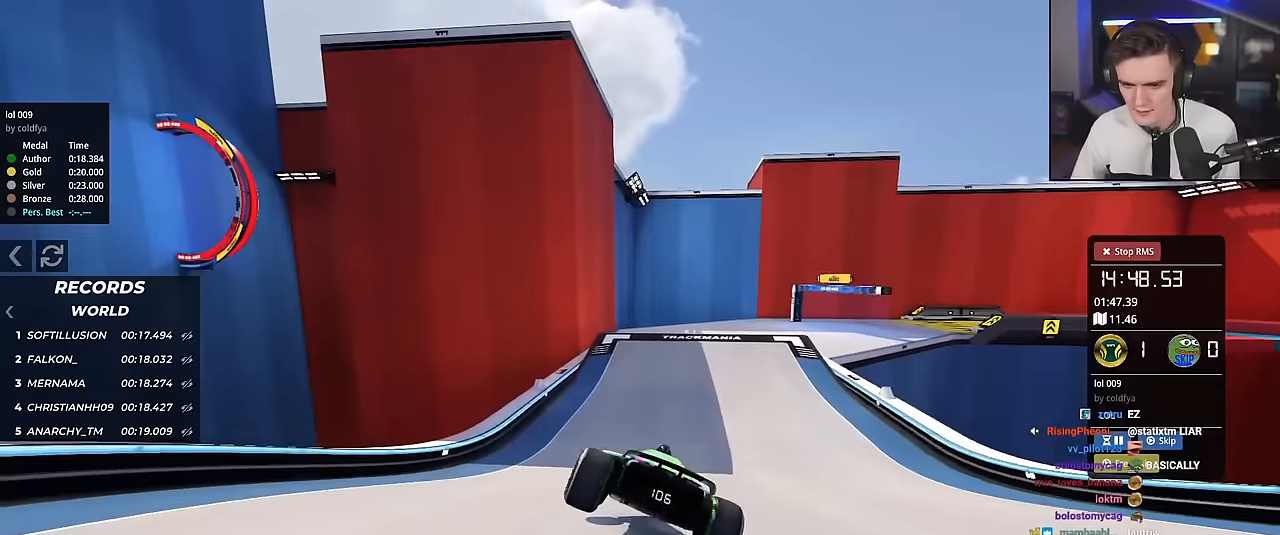
{"keys": ["right", "up"], "events": [[150, "right", "down"], [283, "right", "up"], [467, "right", "down"]]}
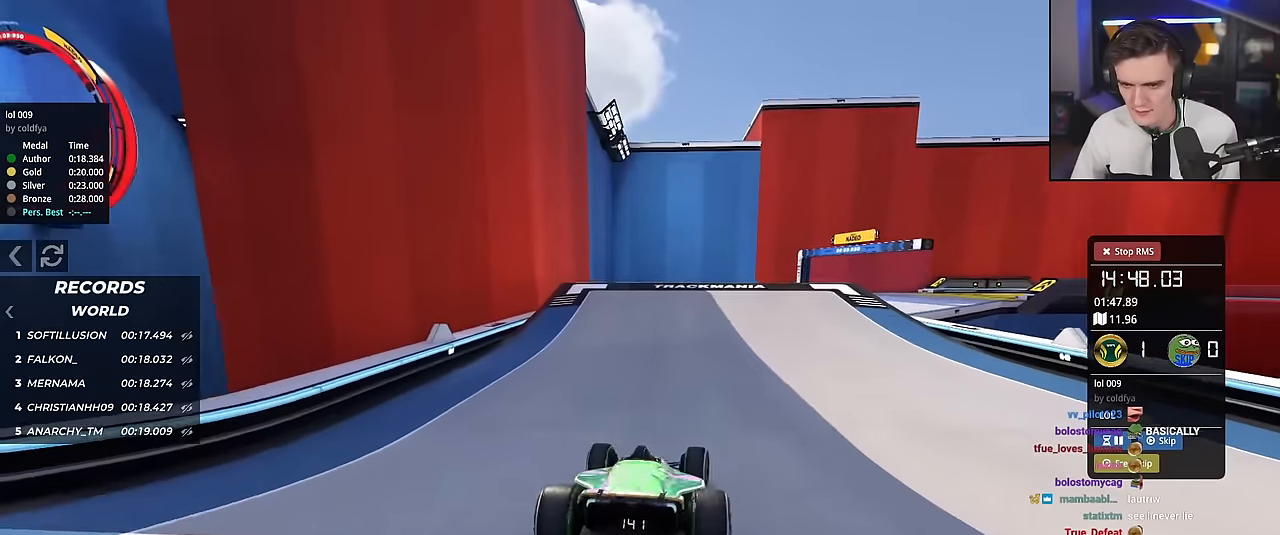
{"keys": ["up"], "events": [[67, "right", "up"], [167, "right", "down"], [300, "right", "up"]]}
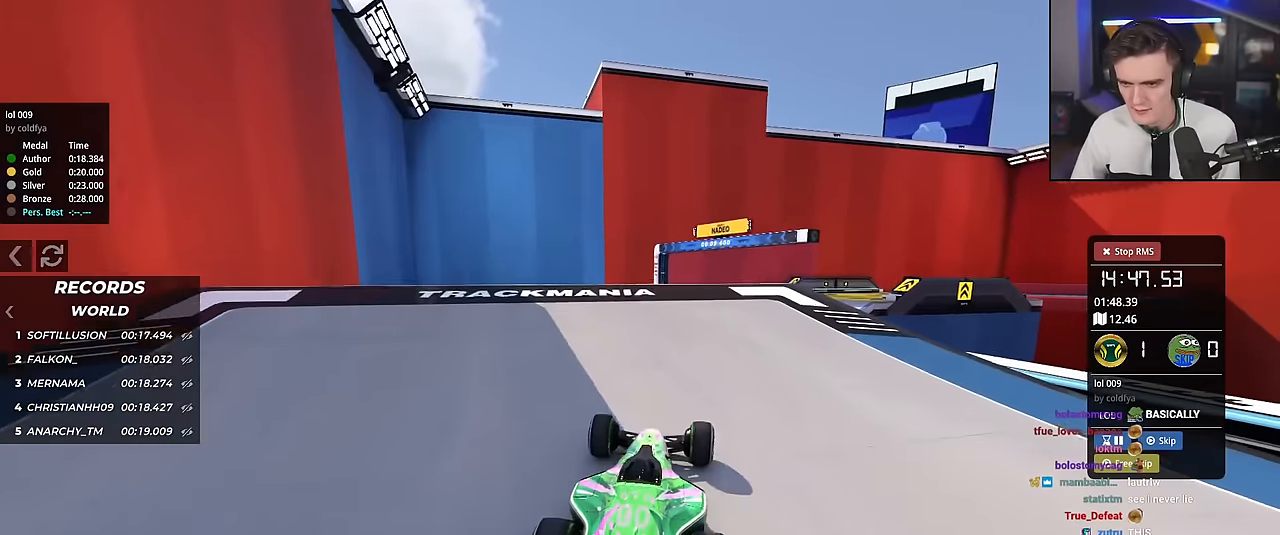
{"keys": ["left", "up"], "events": [[83, "right", "down"], [267, "right", "up"], [467, "left", "down"]]}
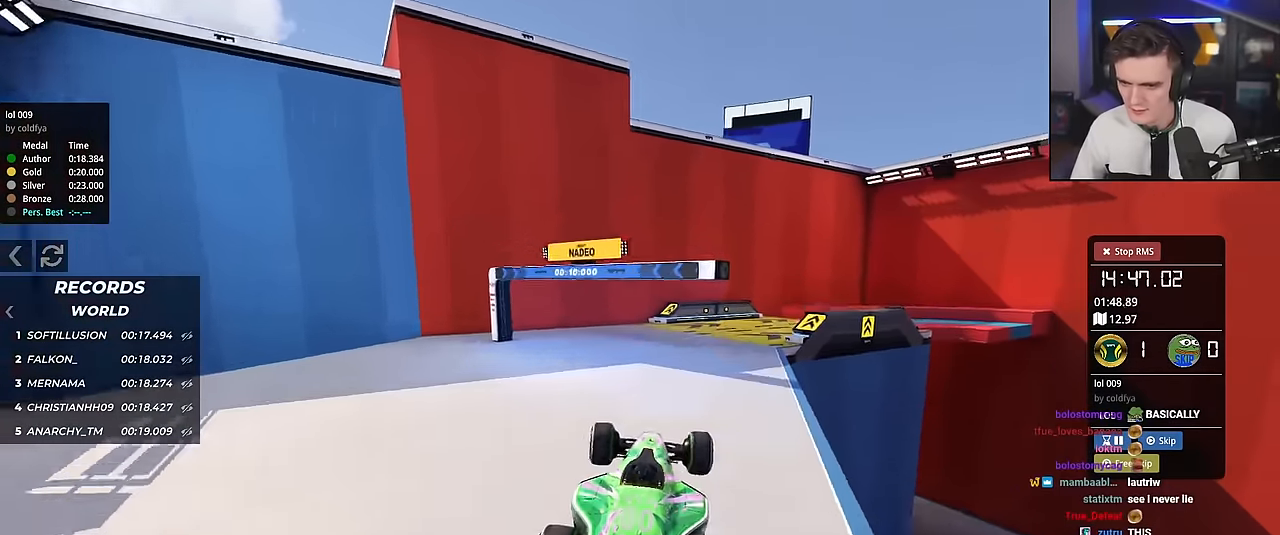
{"keys": ["up"], "events": [[100, "left", "up"], [200, "brake", "down"], [234, "brake", "up"], [234, "left", "down"], [434, "left", "up"]]}
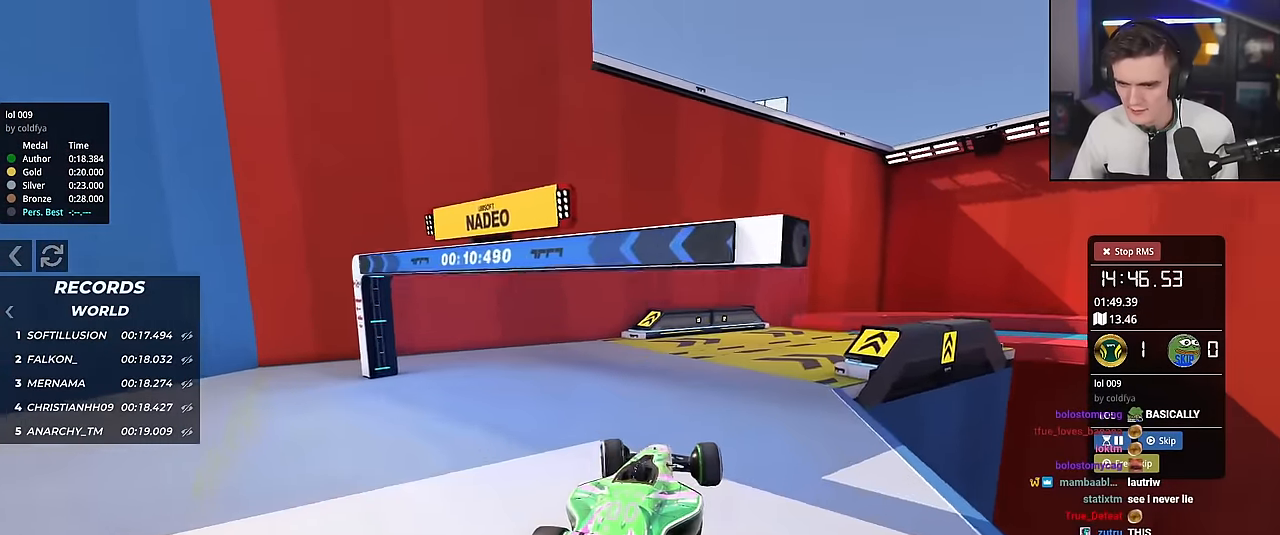
{"keys": ["right", "up"], "events": [[16, "left", "down"], [167, "left", "up"], [350, "right", "down"]]}
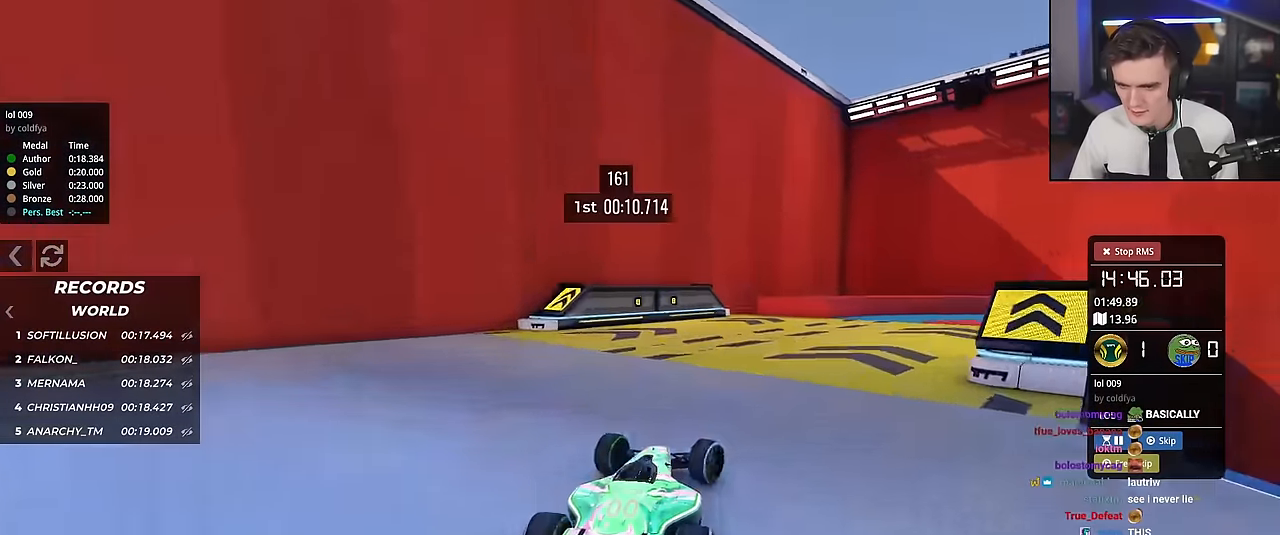
{"keys": ["right", "up"], "events": [[34, "right", "up"], [167, "right", "down"], [317, "right", "up"], [451, "right", "down"]]}
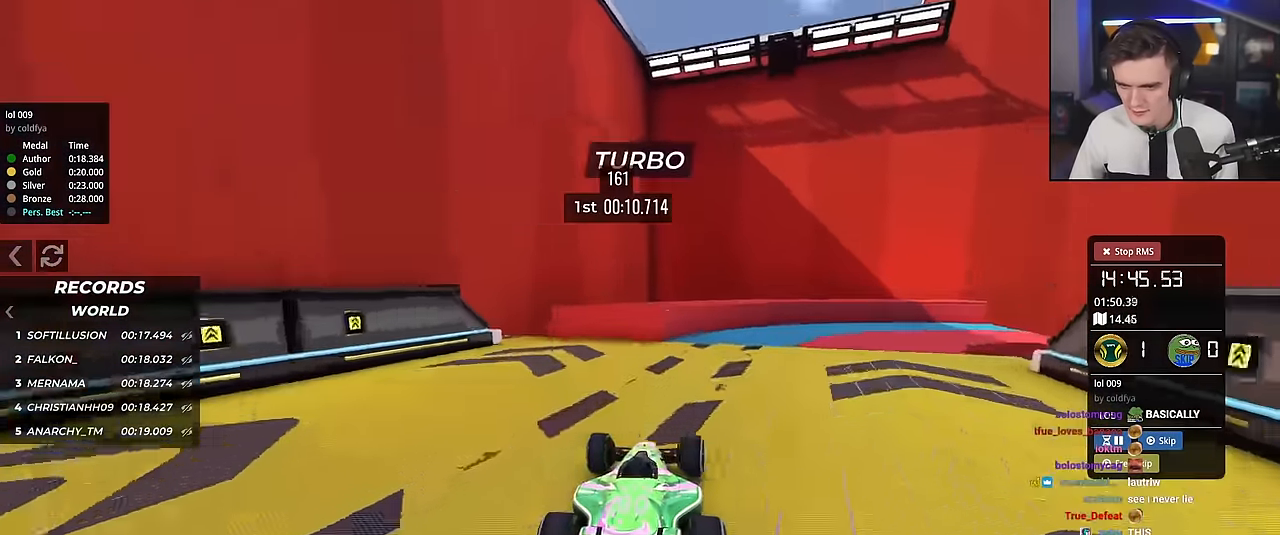
{"keys": ["right", "up"], "events": []}
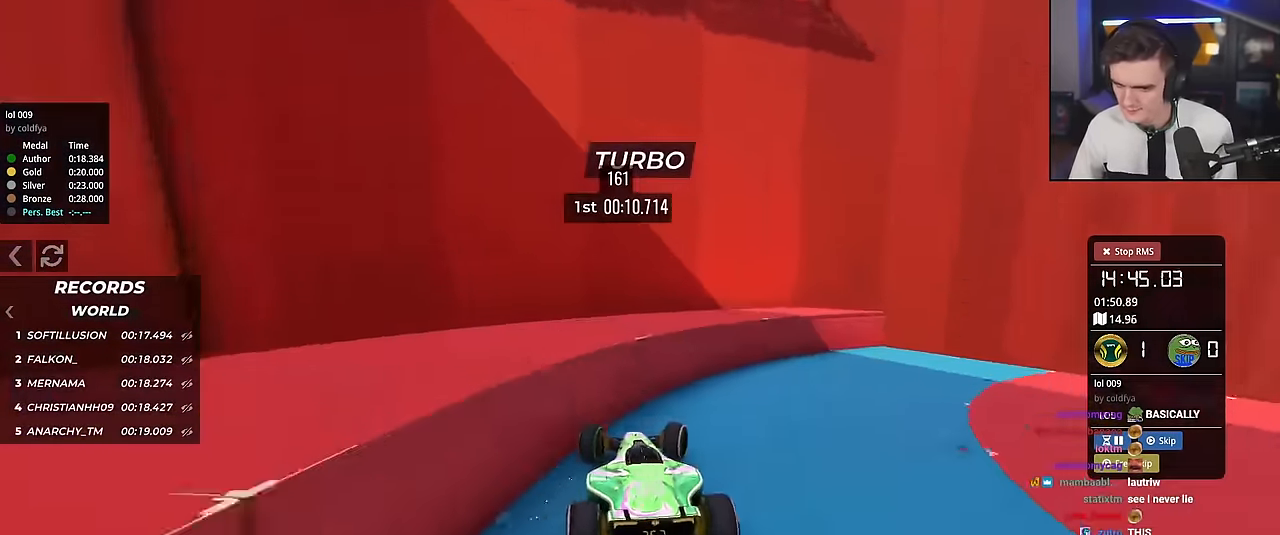
{"keys": ["left", "up"], "events": [[401, "right", "up"], [484, "left", "down"]]}
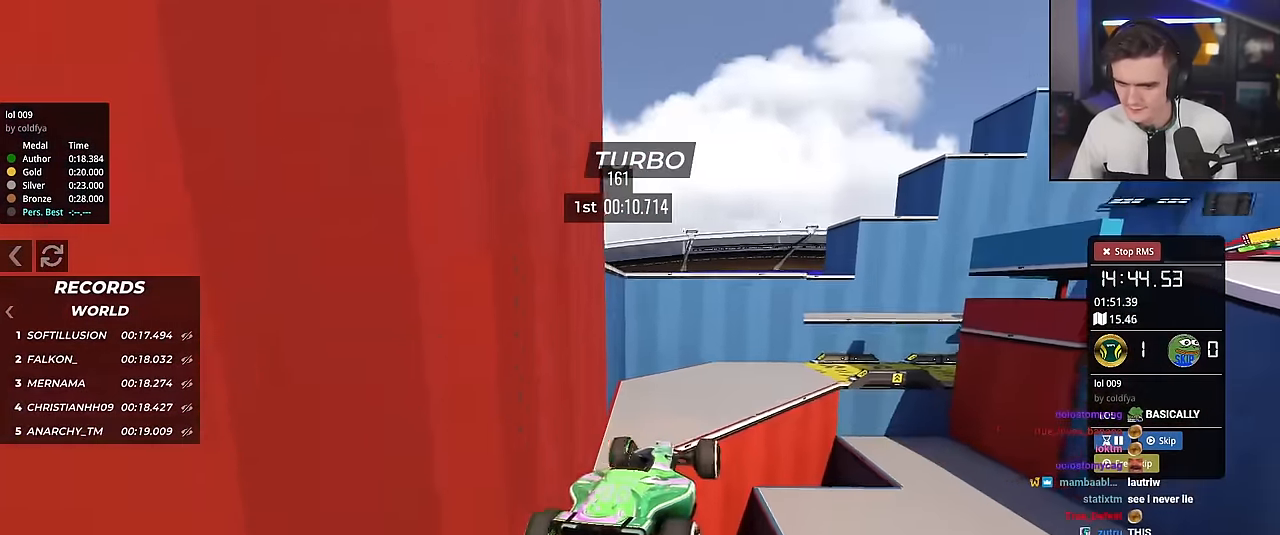
{"keys": ["left", "up"], "events": [[367, "brake", "down"], [467, "brake", "up"]]}
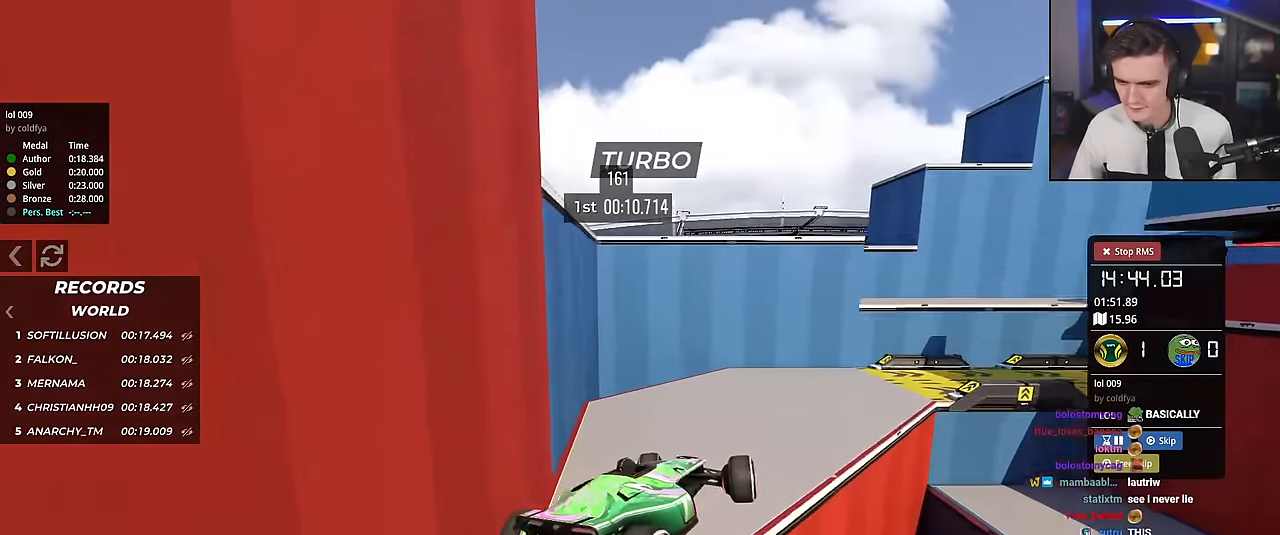
{"keys": ["left", "up"], "events": []}
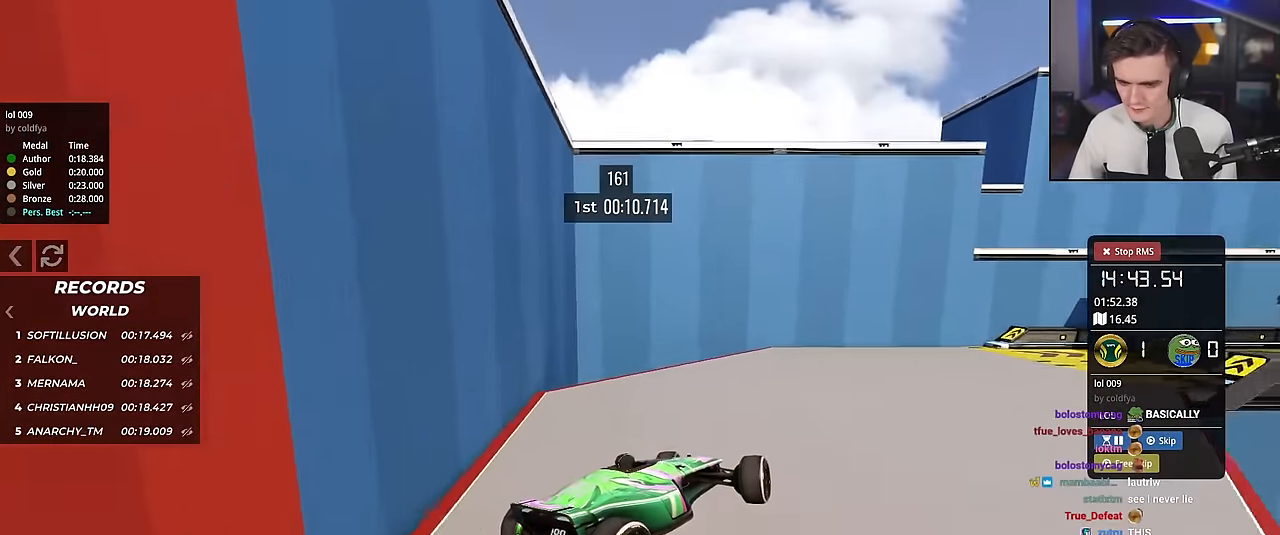
{"keys": ["right", "up"], "events": [[350, "left", "up"], [400, "right", "down"]]}
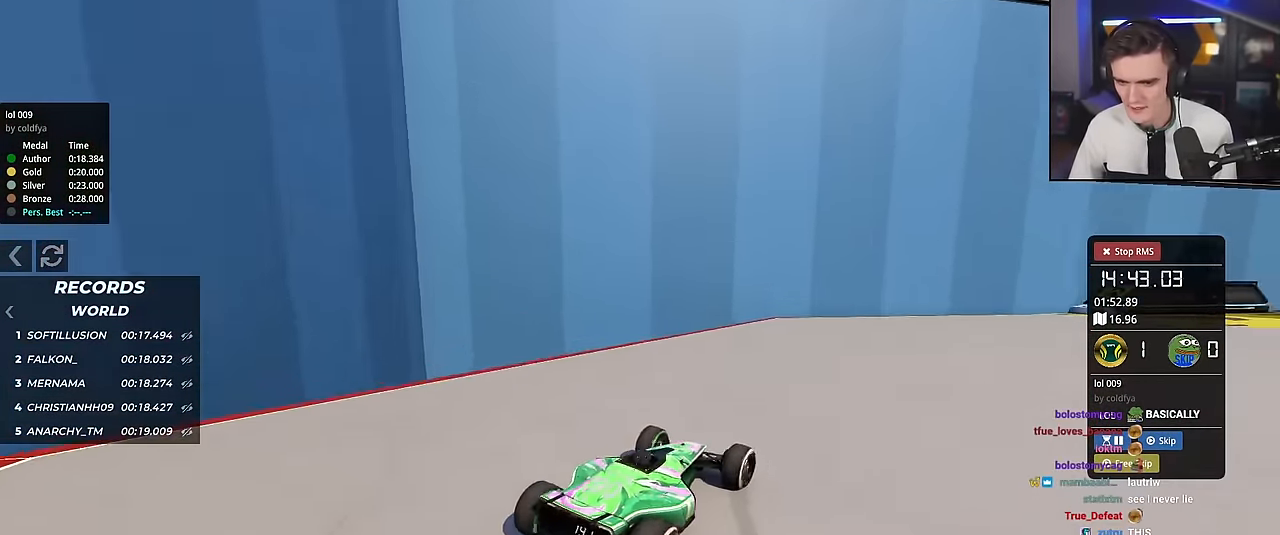
{"keys": ["right", "up"], "events": [[84, "right", "up"], [134, "right", "down"], [267, "right", "up"], [367, "right", "down"]]}
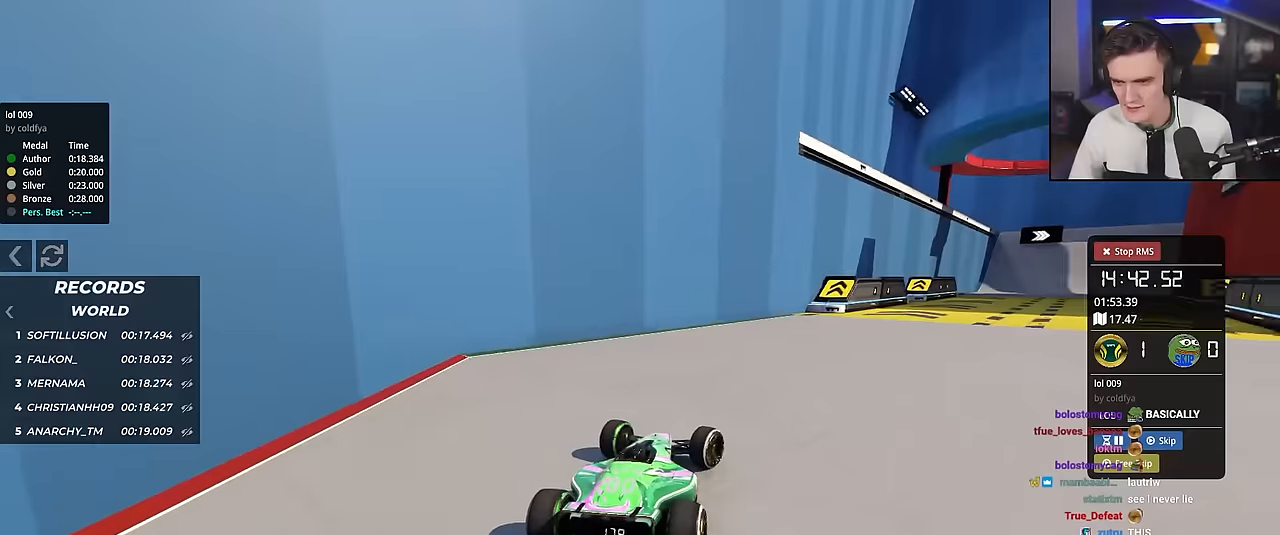
{"keys": ["up"], "events": [[333, "right", "up"]]}
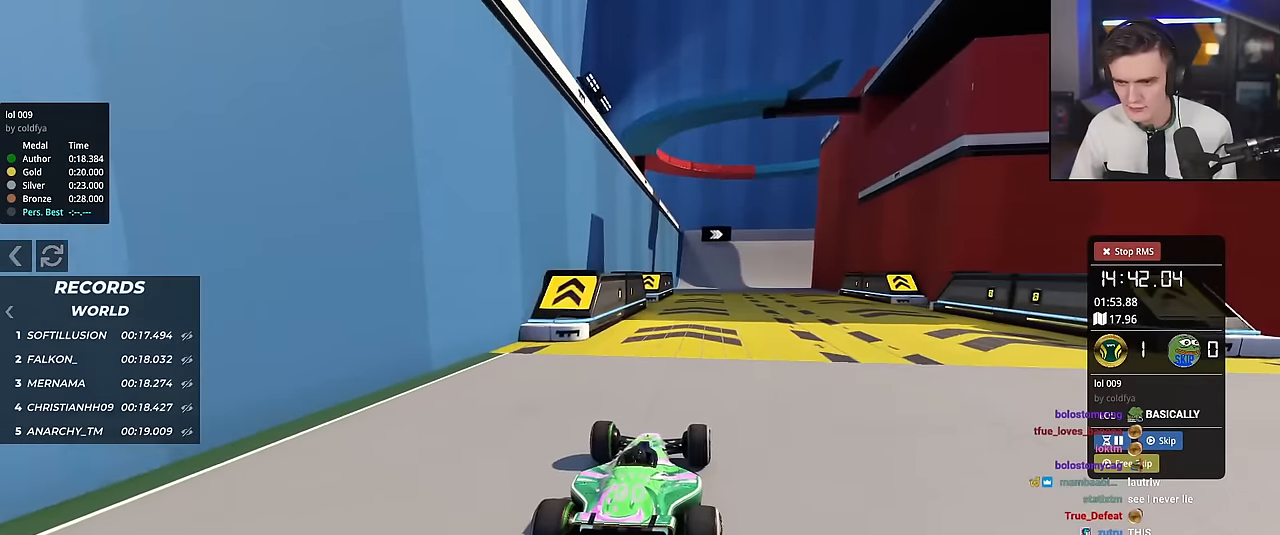
{"keys": ["right", "up"], "events": [[67, "left", "down"], [167, "left", "up"], [401, "right", "down"]]}
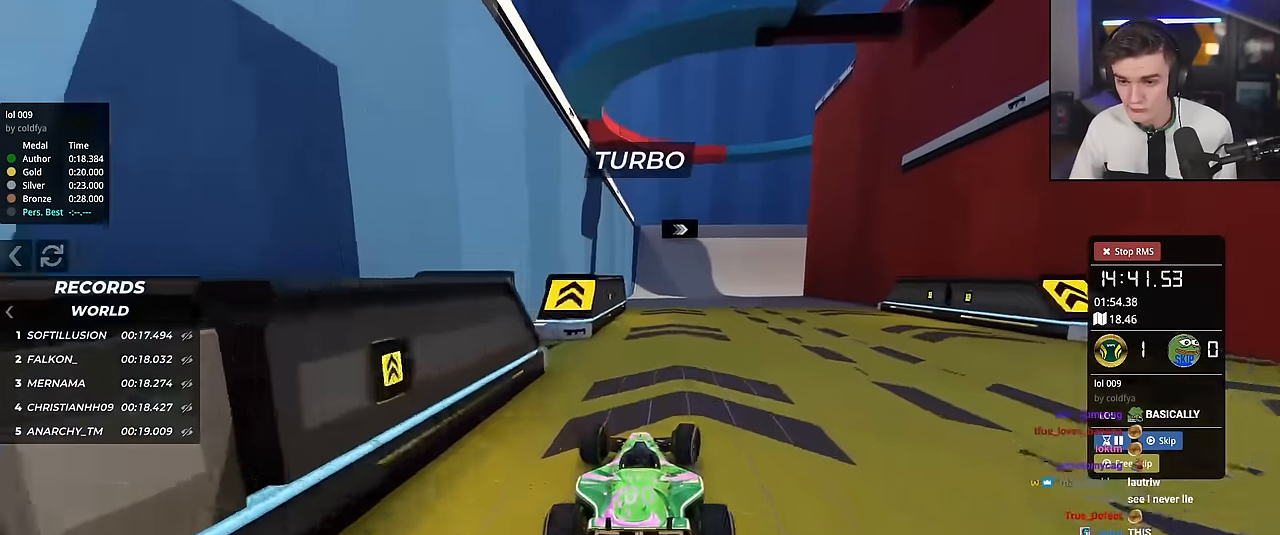
{"keys": ["brake", "right"], "events": [[133, "right", "up"], [183, "brake", "down"], [183, "right", "down"], [467, "up", "up"]]}
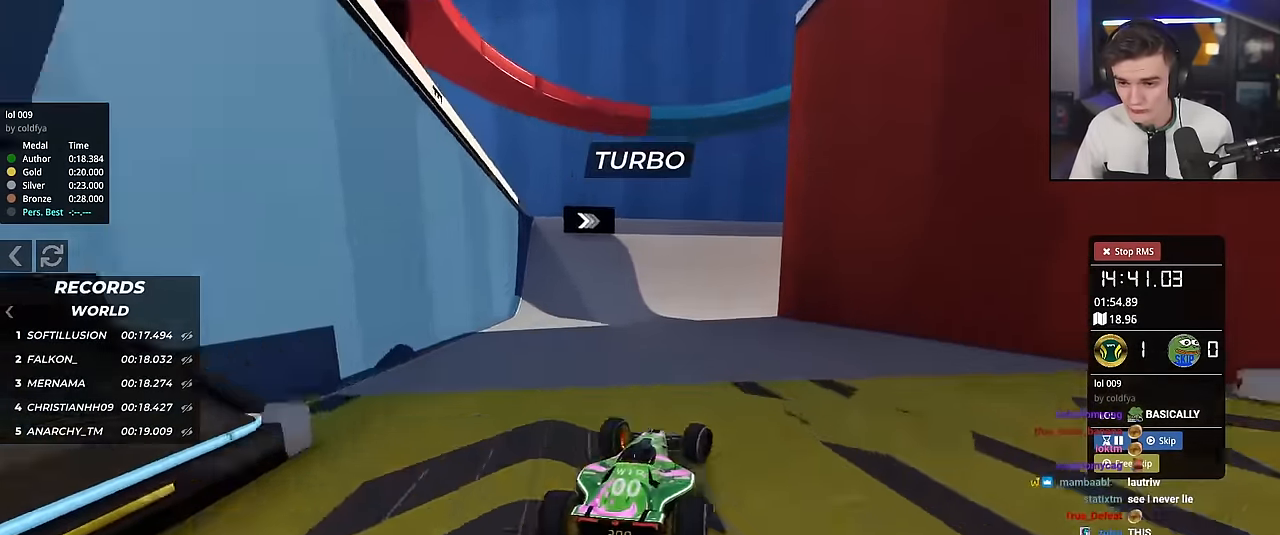
{"keys": ["right"], "events": [[267, "brake", "up"]]}
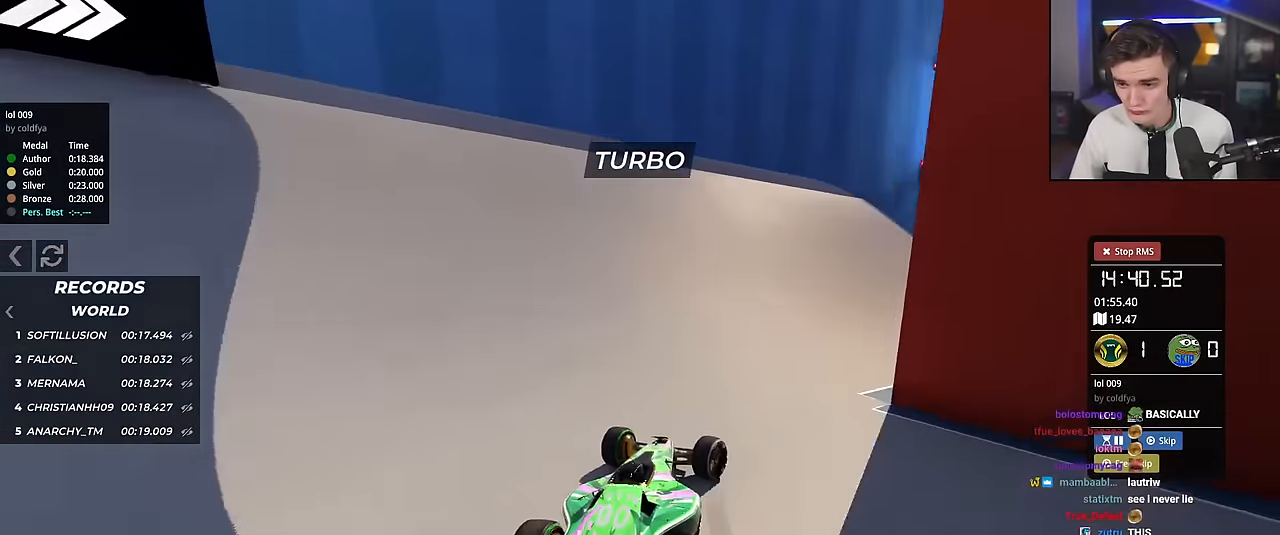
{"keys": ["left", "up"], "events": [[333, "left", "down"], [333, "right", "up"], [467, "up", "down"]]}
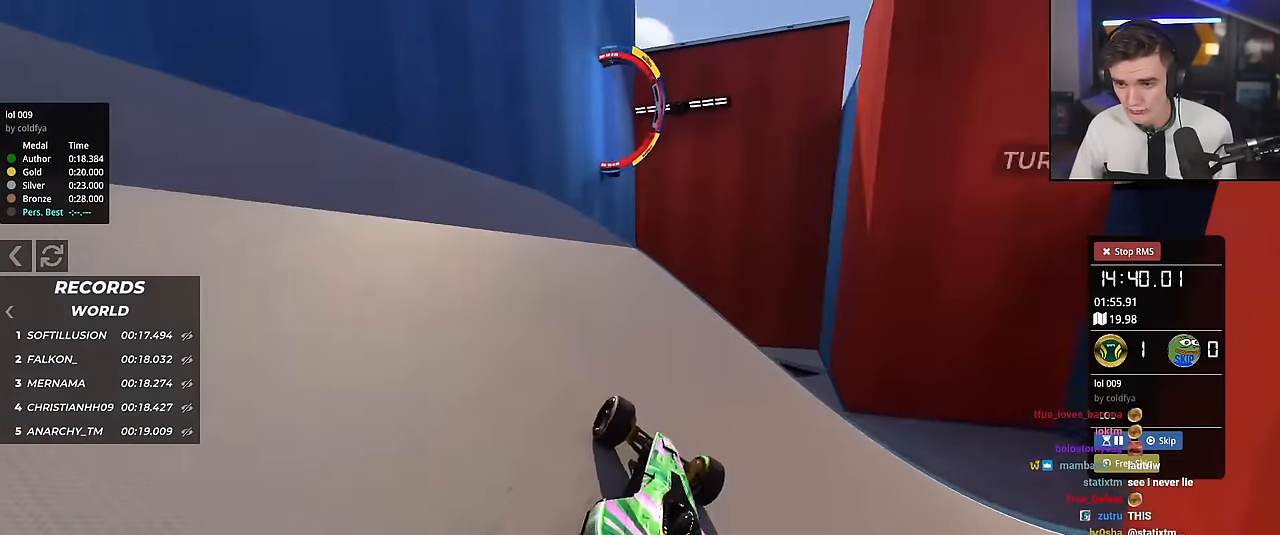
{"keys": ["up"], "events": [[200, "left", "up"], [250, "right", "down"], [401, "right", "up"]]}